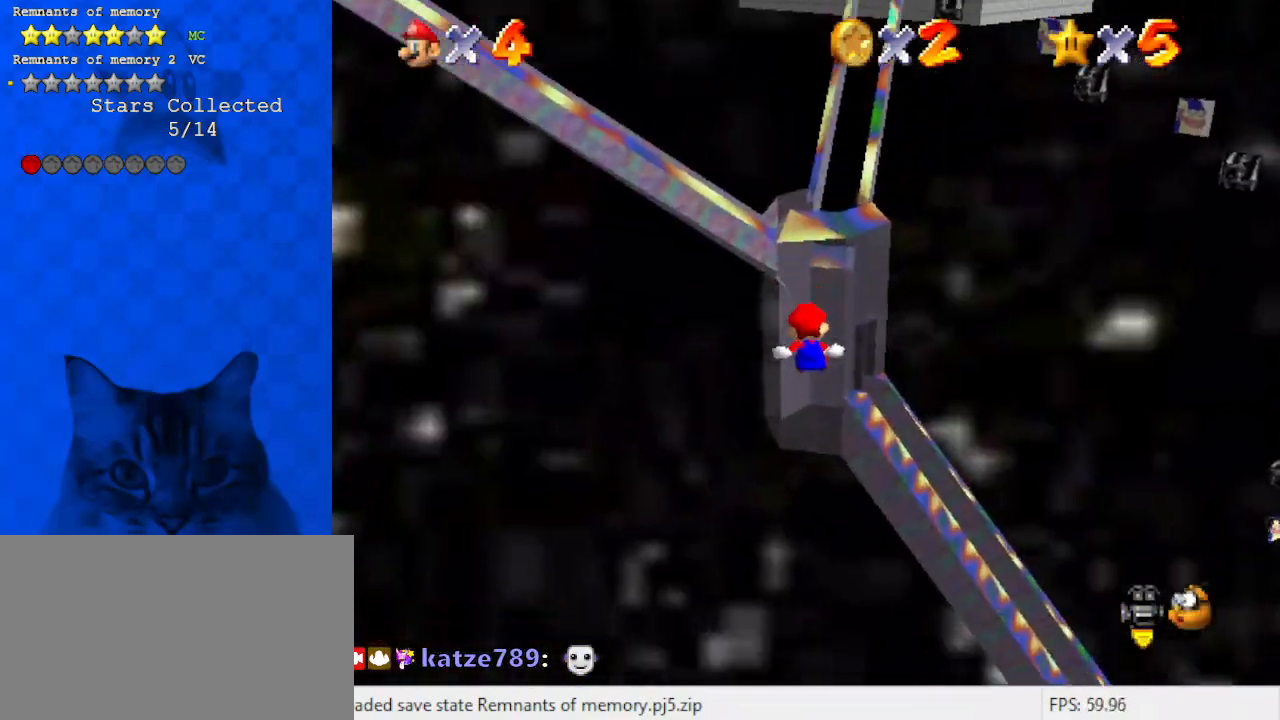
Gameplay with keyboard; each line is a JSON object with the keys held at the frame after it. "events" lists presses ("down") and releases ("up") of "a", "c", "ctrl", "d", "down", "left", "return", "right", "s", "shift", "up", "w", "x" and "y" between this image and that frame as [ms after this image, input, new state], when the widget could be followed in between. No other keys are recorded. Mouse input is not recorded.
{"keys": ["up"], "events": [[33, "a", "down"], [133, "up", "down"], [200, "a", "up"], [200, "x", "up"], [267, "a", "down"], [367, "right", "up"], [433, "a", "up"]]}
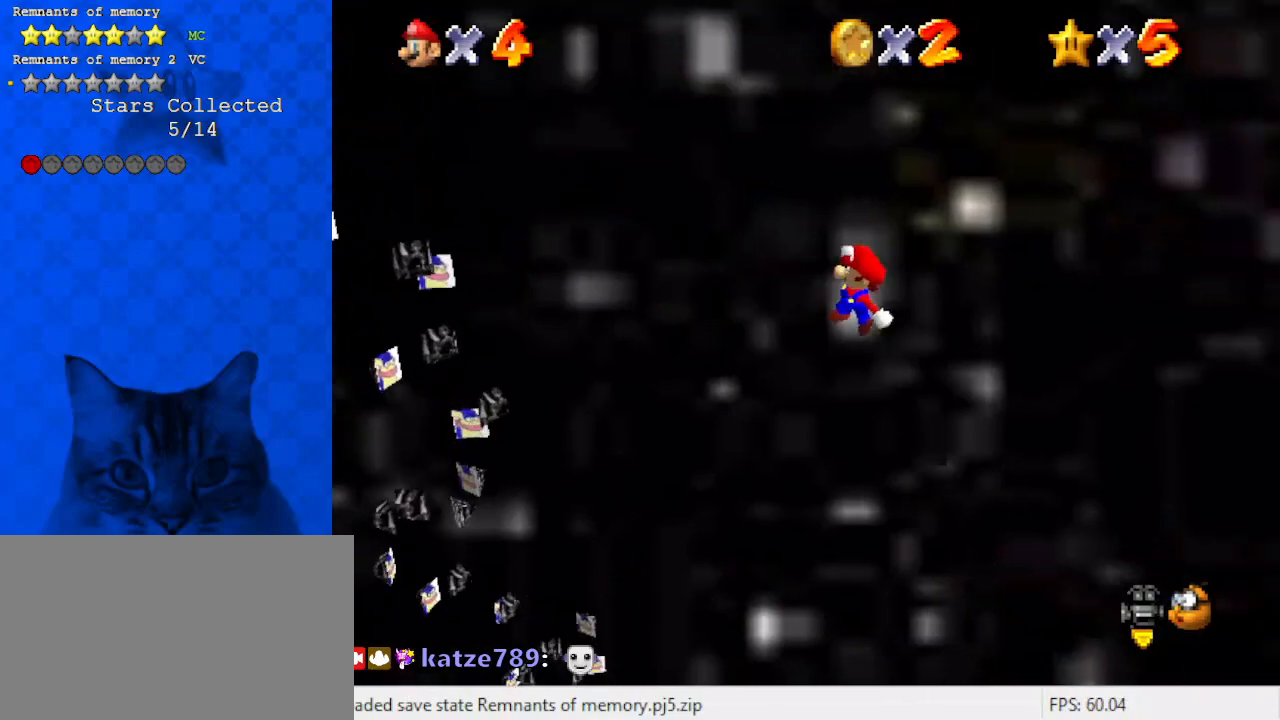
{"keys": ["up"], "events": []}
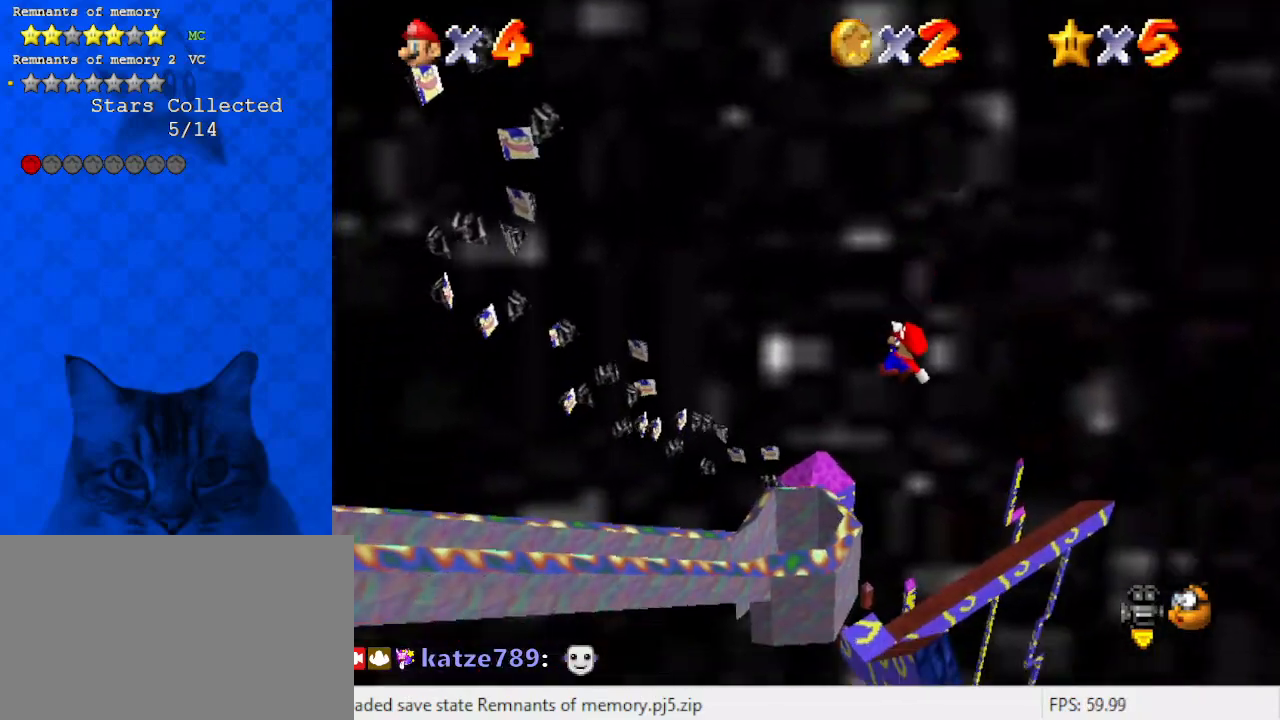
{"keys": ["up"], "events": [[133, "x", "down"], [200, "x", "up"]]}
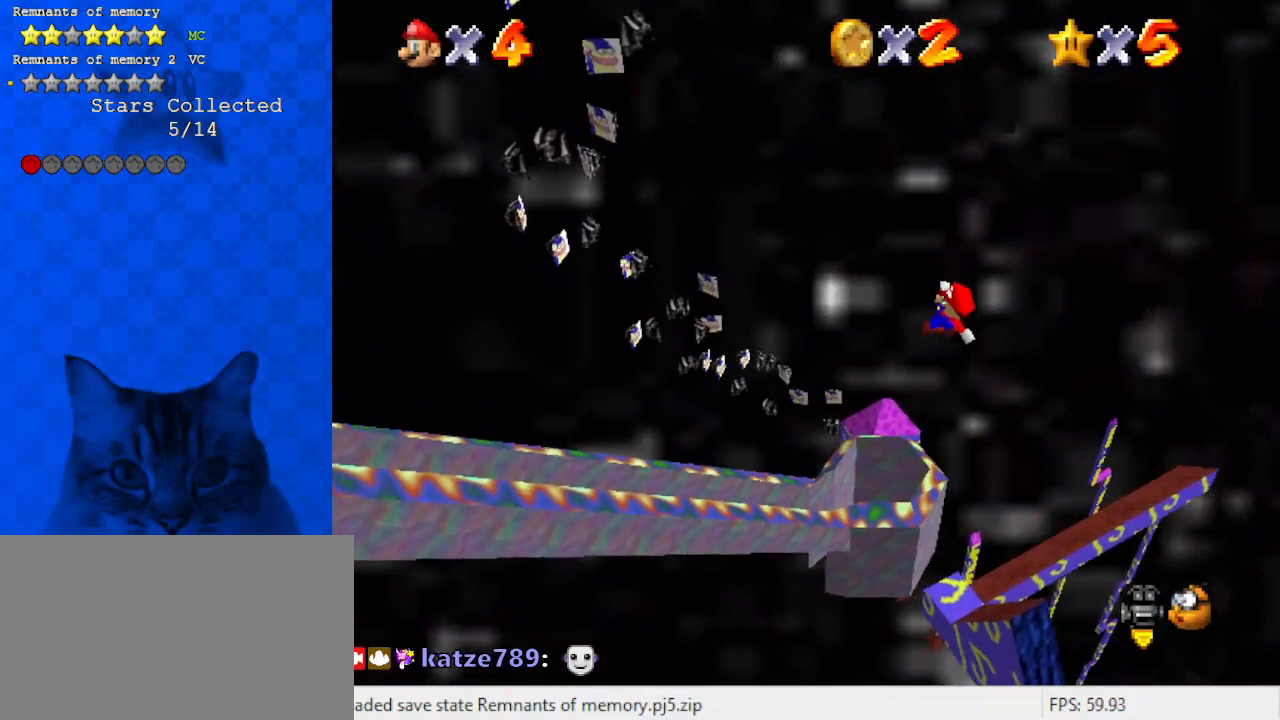
{"keys": ["up", "x"], "events": [[167, "x", "down"], [300, "x", "up"], [367, "left", "down"], [400, "left", "up"], [467, "x", "down"]]}
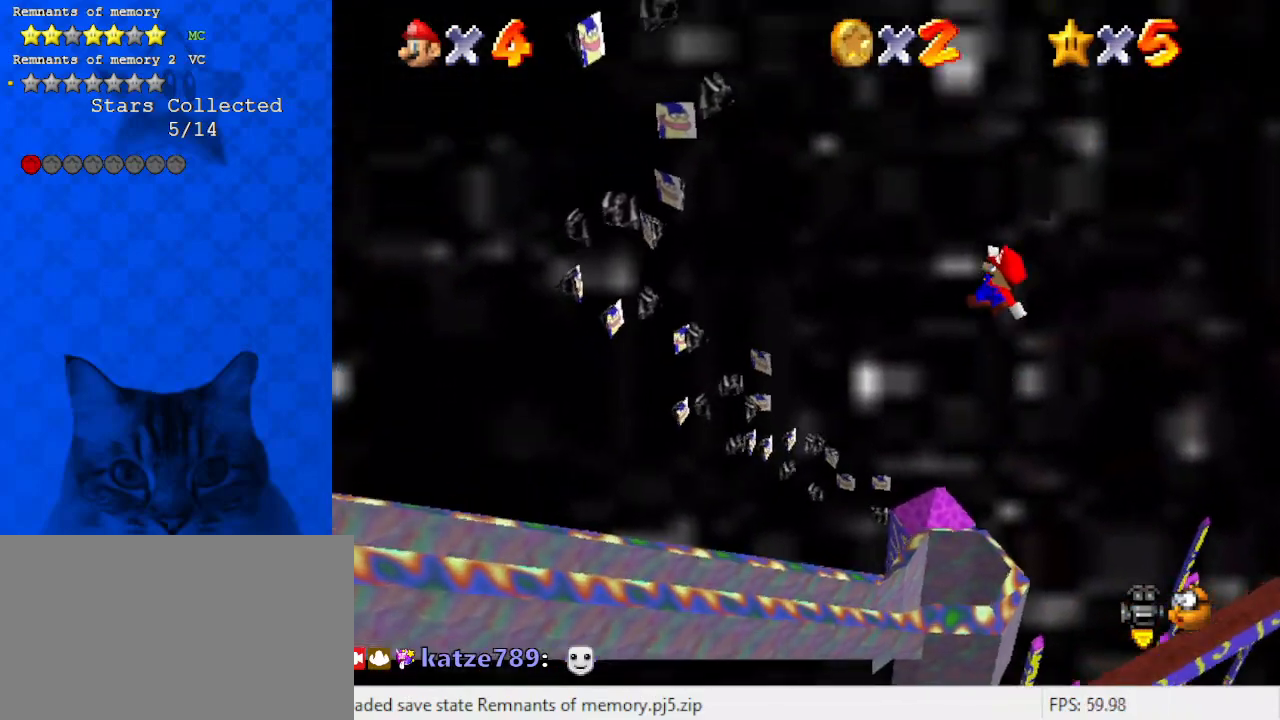
{"keys": ["left", "up", "x"], "events": [[133, "left", "down"], [333, "x", "up"], [467, "x", "down"]]}
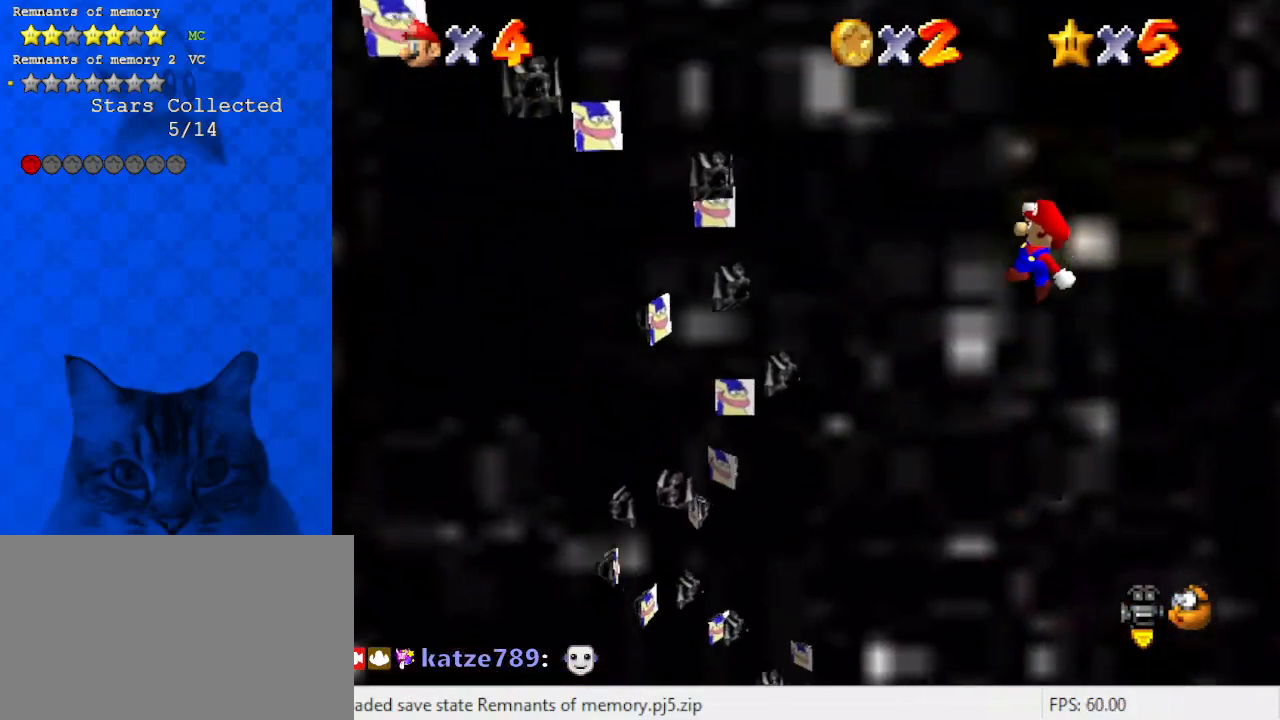
{"keys": ["left"], "events": [[200, "up", "up"], [267, "d", "down"], [400, "d", "up"], [400, "x", "up"]]}
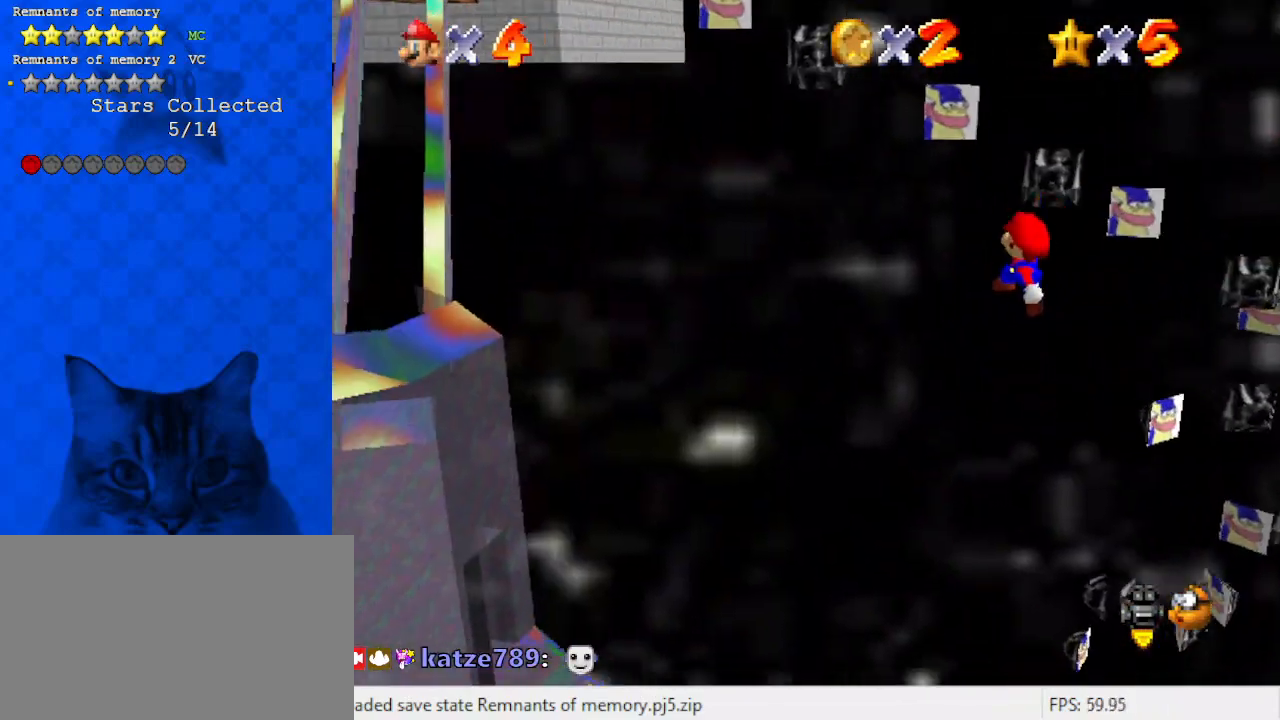
{"keys": ["down", "left", "x"], "events": [[33, "x", "down"], [133, "down", "down"], [167, "left", "up"], [167, "x", "up"], [267, "x", "down"], [367, "left", "down"]]}
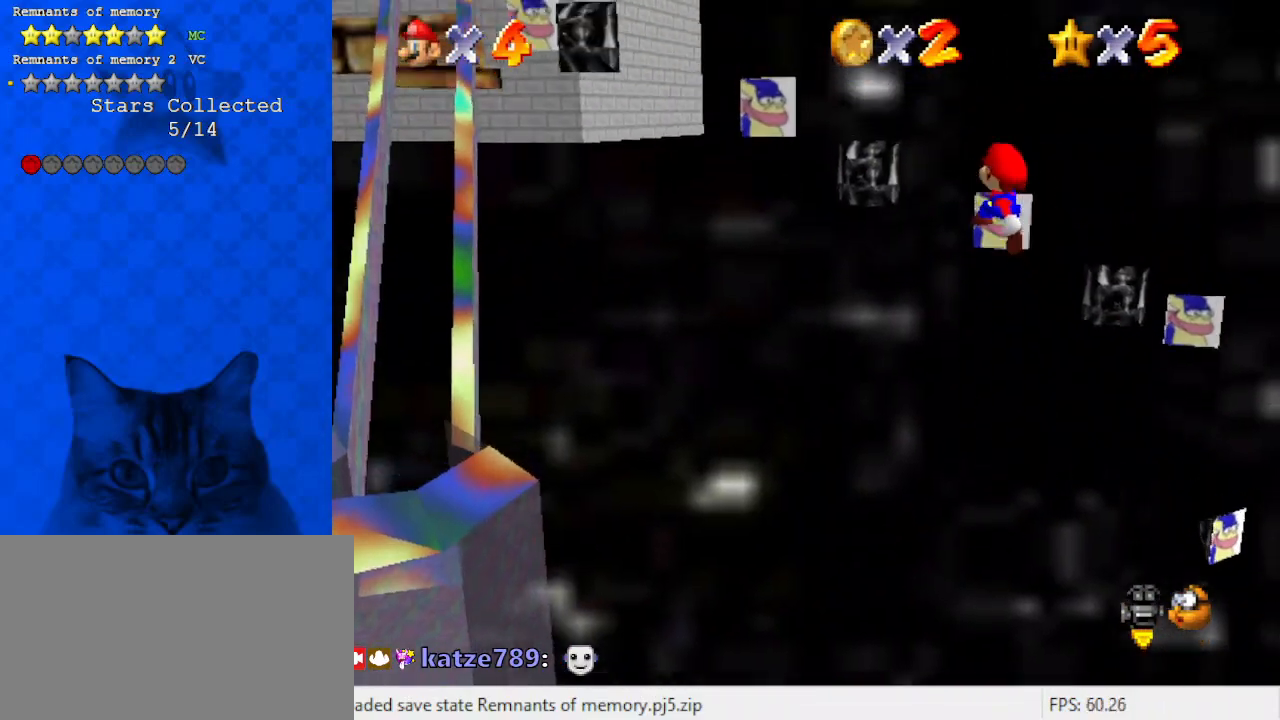
{"keys": ["left", "x"], "events": [[233, "x", "up"], [333, "down", "up"], [500, "x", "down"]]}
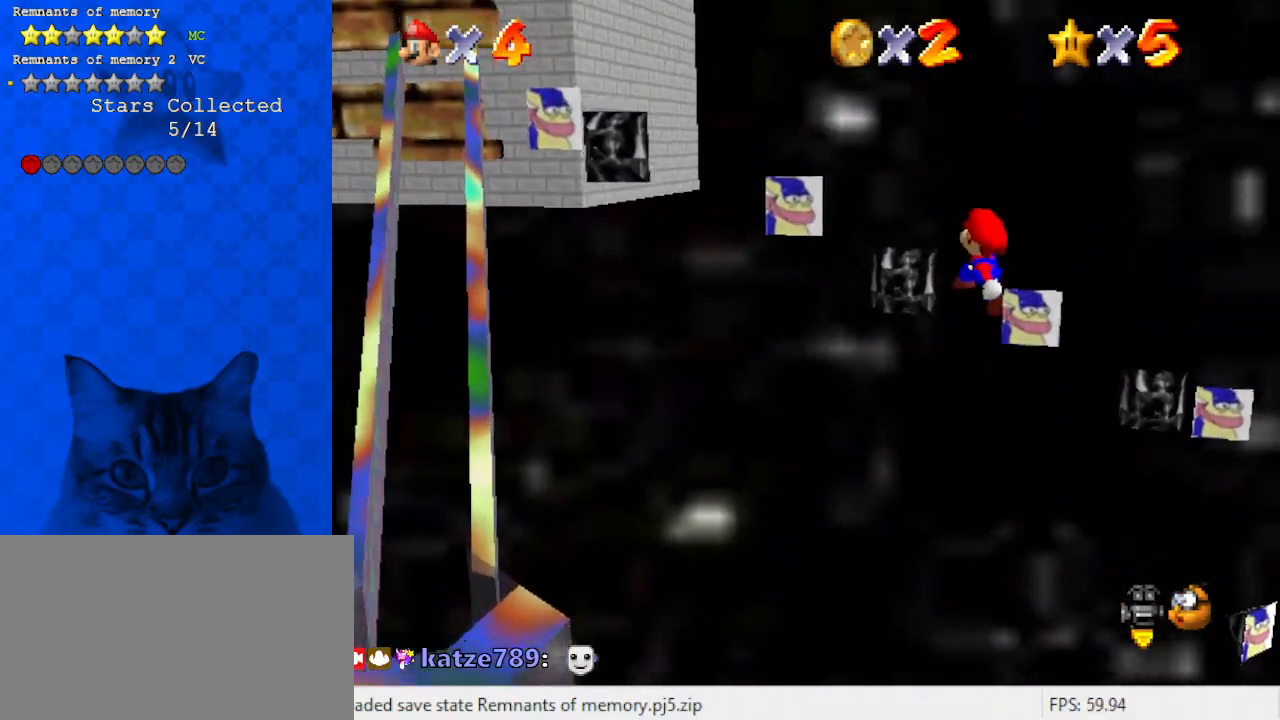
{"keys": ["left", "x"], "events": [[167, "x", "up"], [233, "d", "down"], [400, "d", "up"], [467, "x", "down"]]}
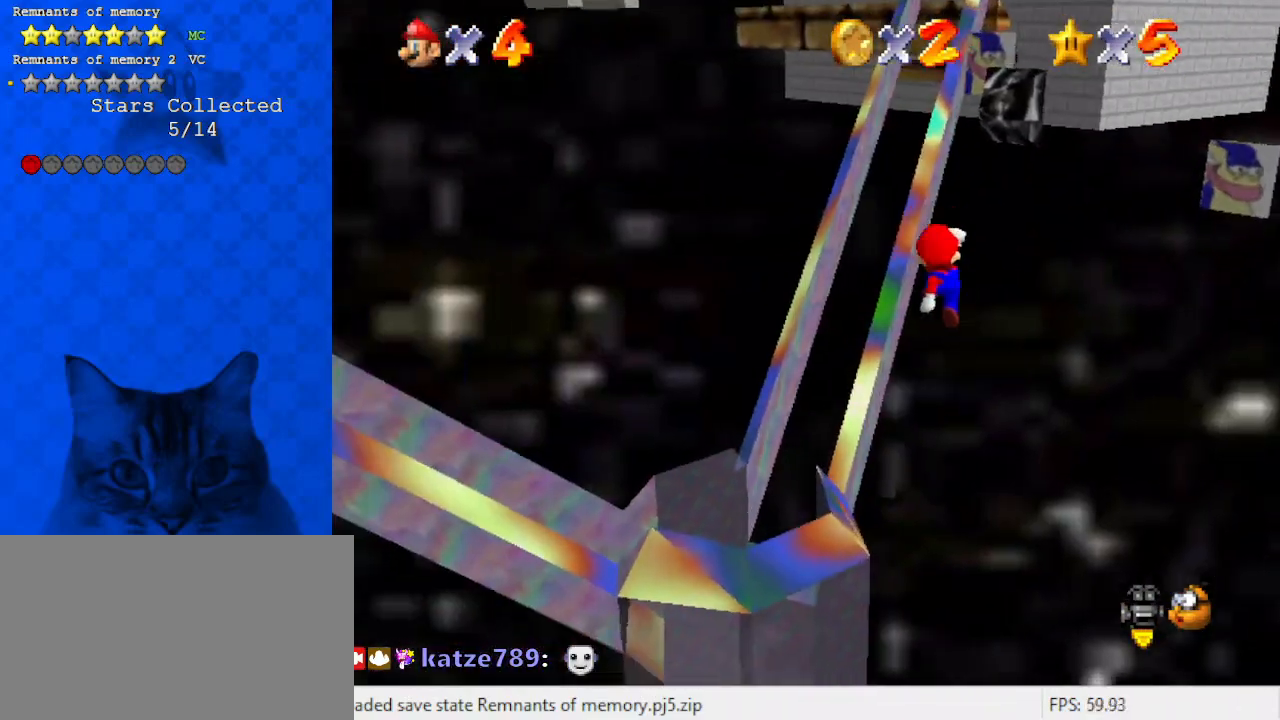
{"keys": ["left", "up"], "events": [[67, "up", "down"], [433, "x", "up"]]}
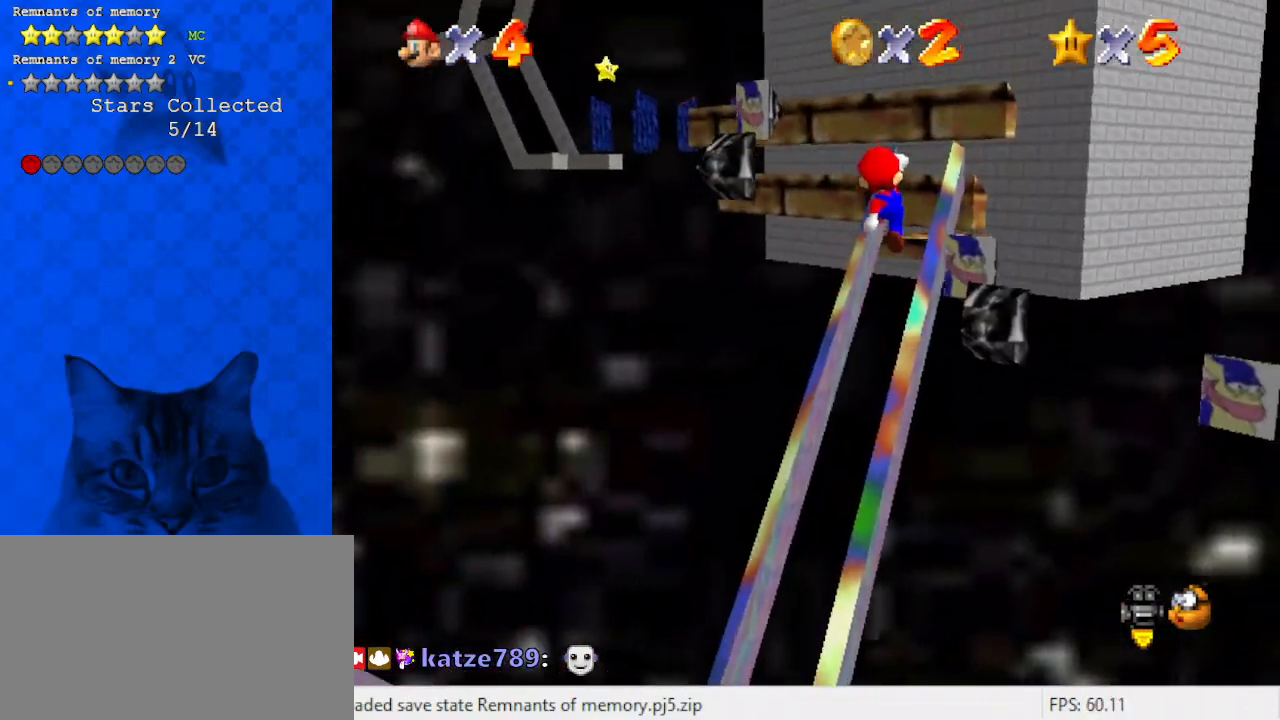
{"keys": ["left", "up", "x"], "events": [[133, "x", "down"], [267, "x", "up"], [467, "x", "down"]]}
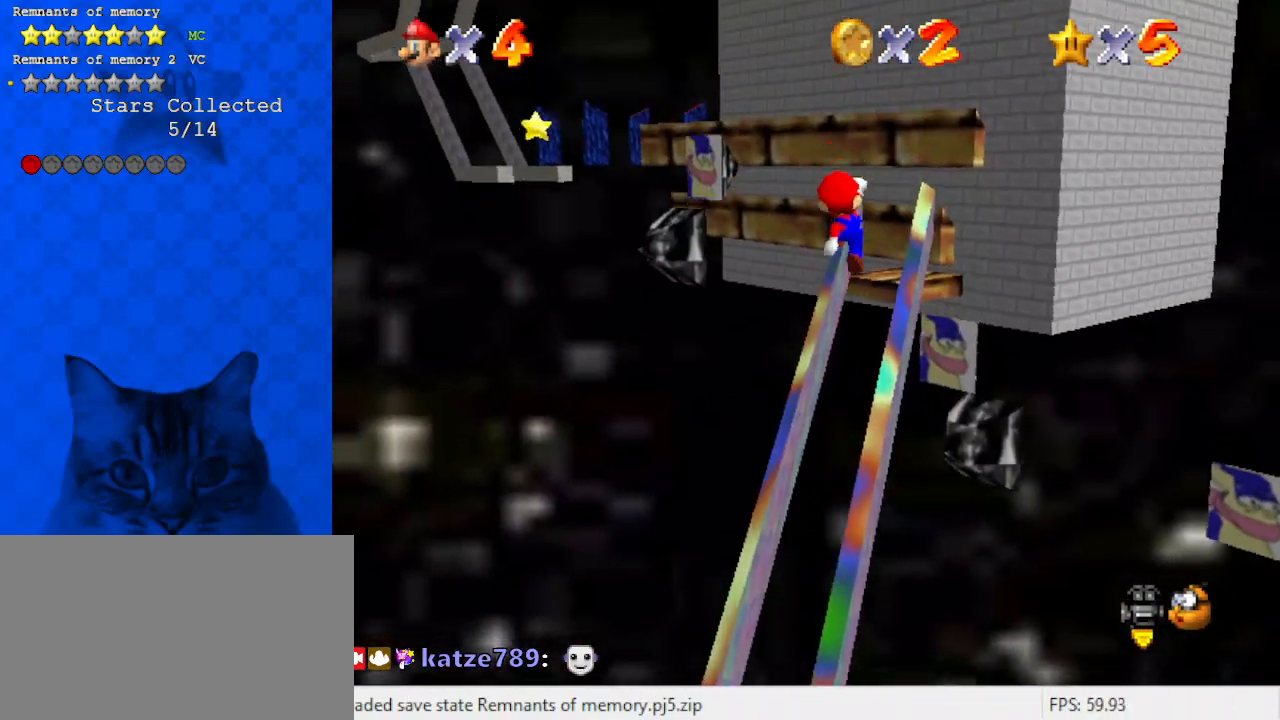
{"keys": ["left", "x"], "events": [[33, "up", "up"], [33, "x", "up"], [500, "x", "down"]]}
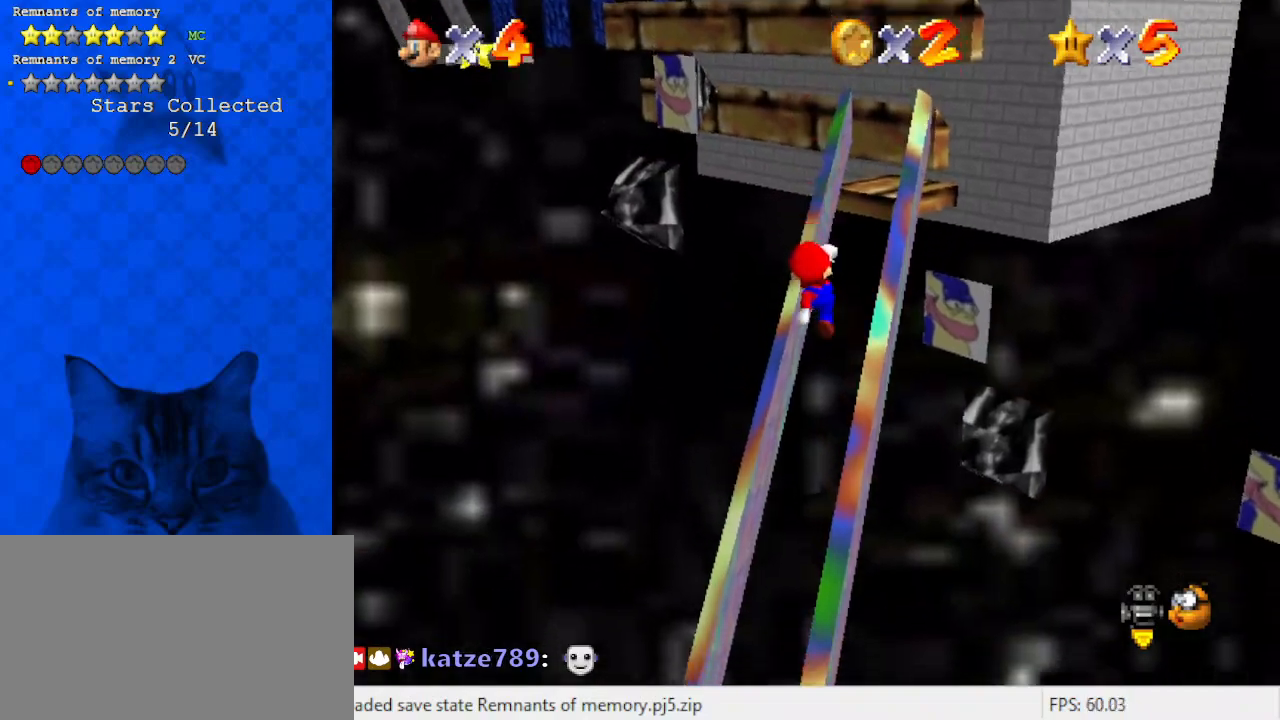
{"keys": ["left"], "events": [[167, "x", "up"], [300, "up", "down"], [467, "up", "up"]]}
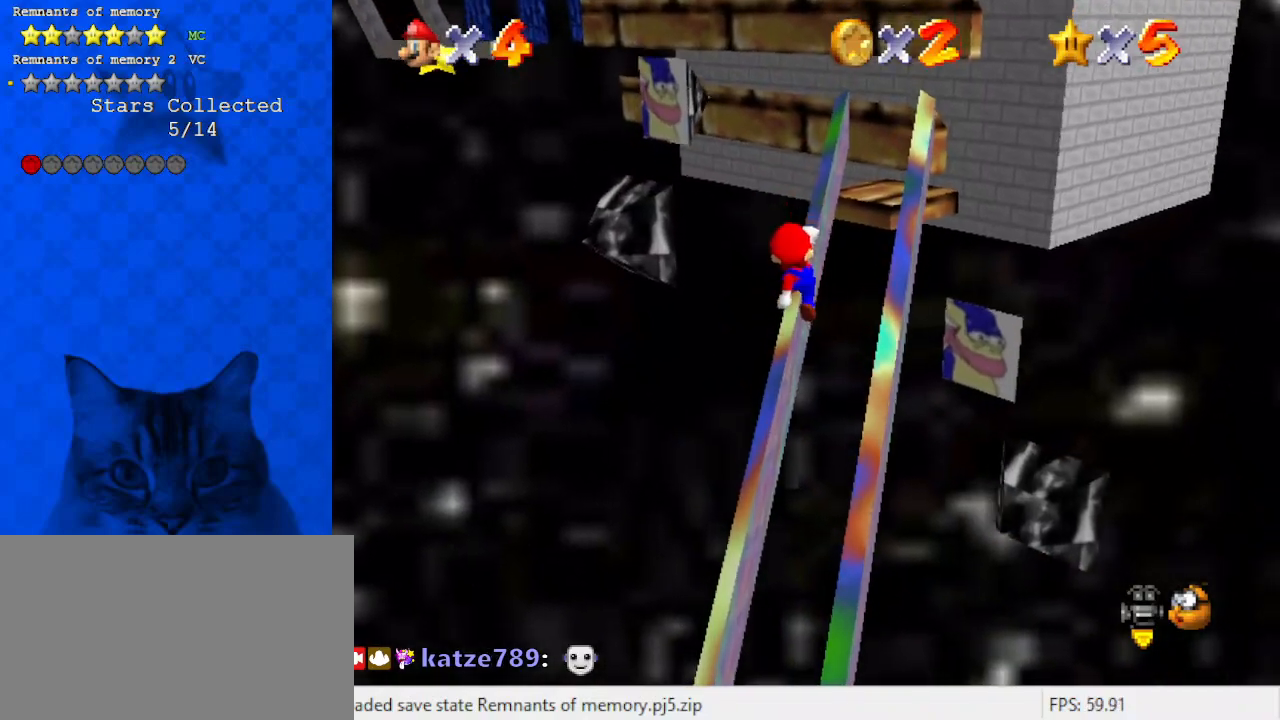
{"keys": ["left", "x"], "events": [[33, "x", "down"], [167, "x", "up"], [267, "d", "down"], [400, "d", "up"], [500, "x", "down"]]}
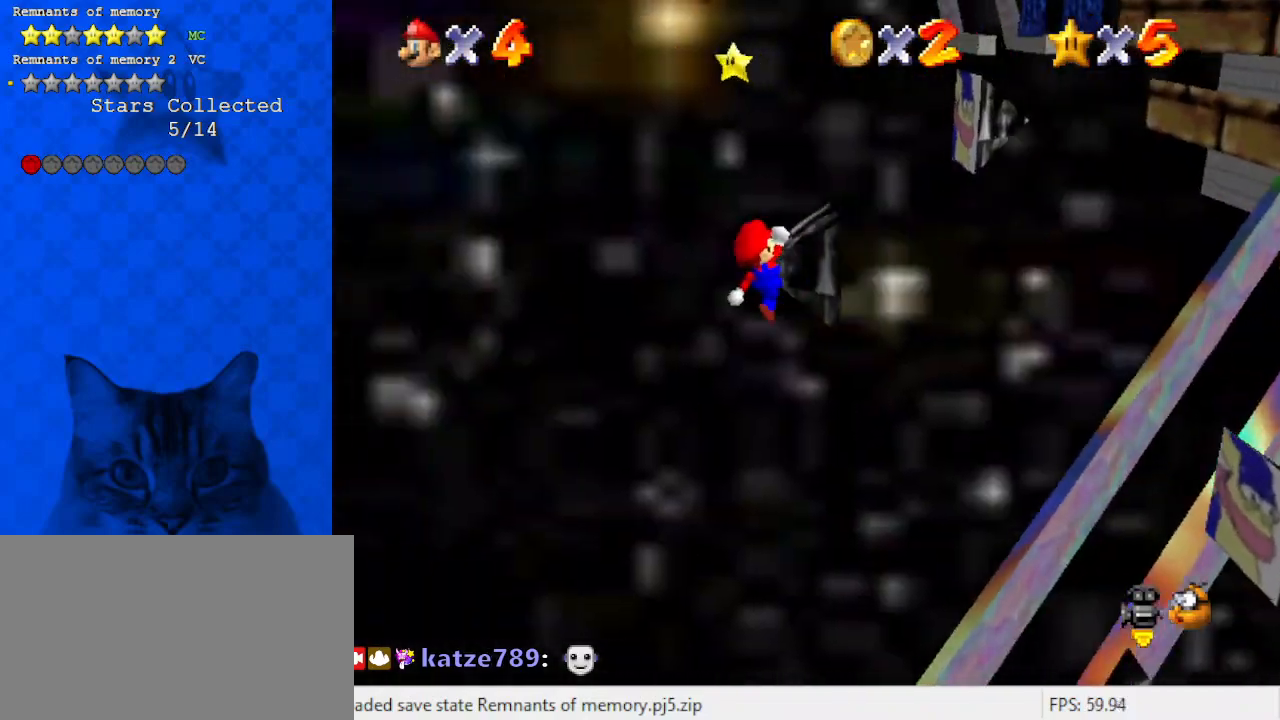
{"keys": [], "events": [[133, "left", "up"], [167, "x", "up"], [367, "x", "down"], [500, "x", "up"]]}
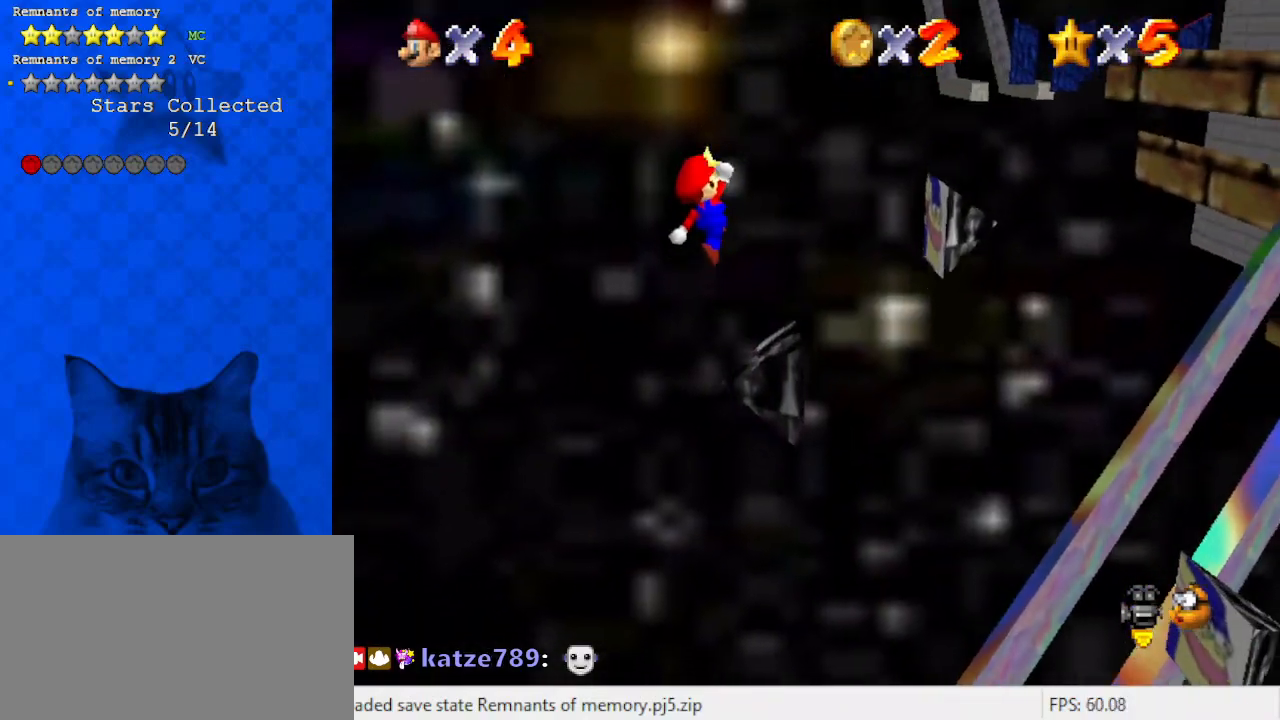
{"keys": [], "events": [[333, "x", "down"], [467, "x", "up"]]}
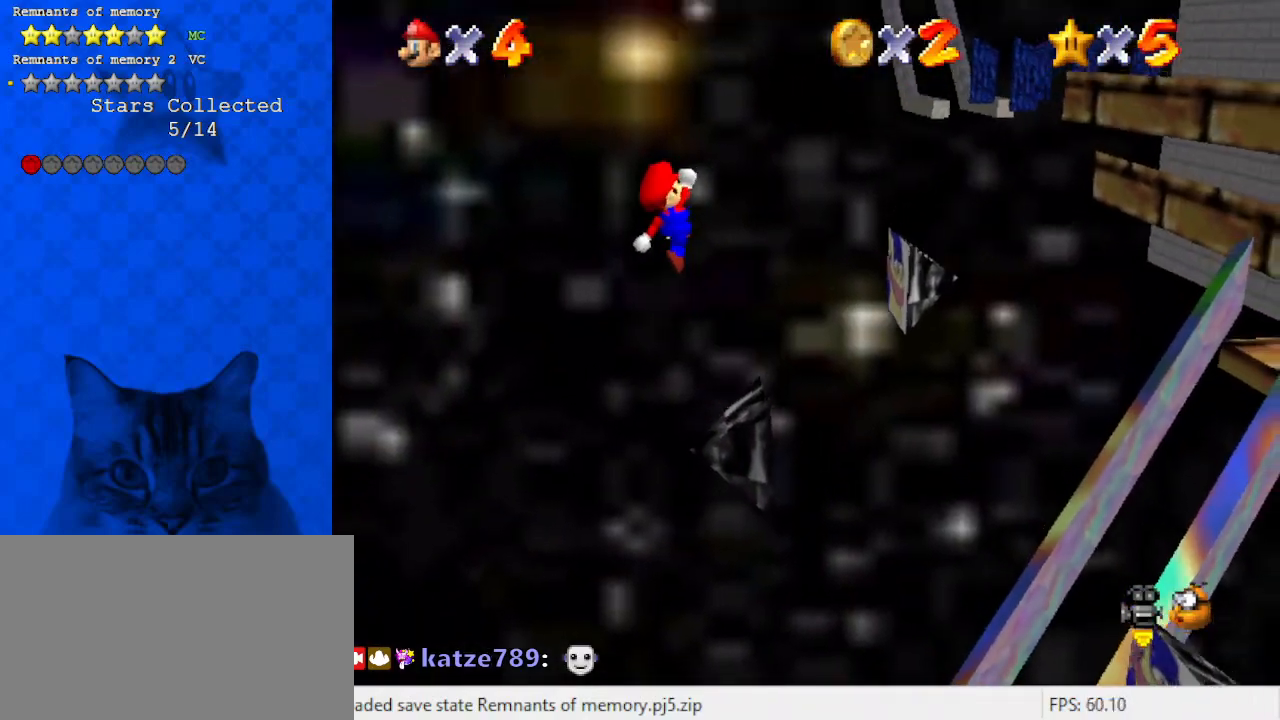
{"keys": [], "events": [[100, "d", "down"], [233, "d", "up"], [300, "d", "down"], [433, "d", "up"]]}
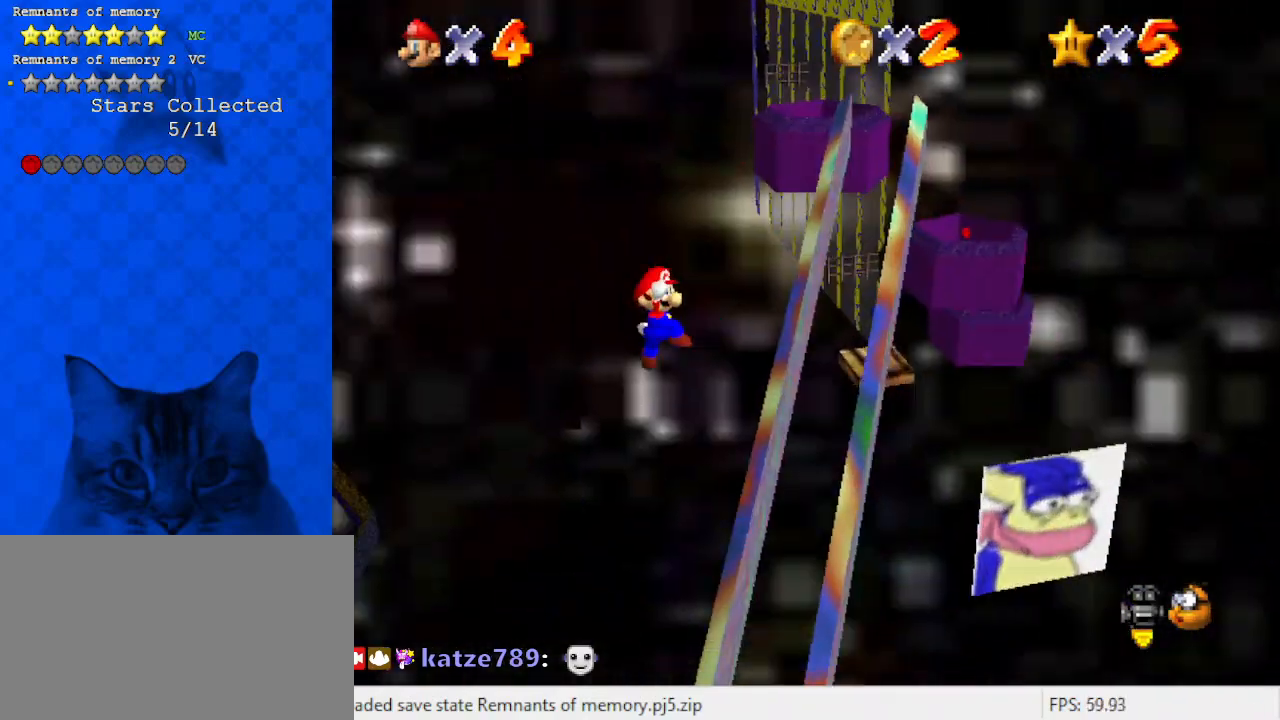
{"keys": [], "events": [[67, "x", "down"], [200, "x", "up"]]}
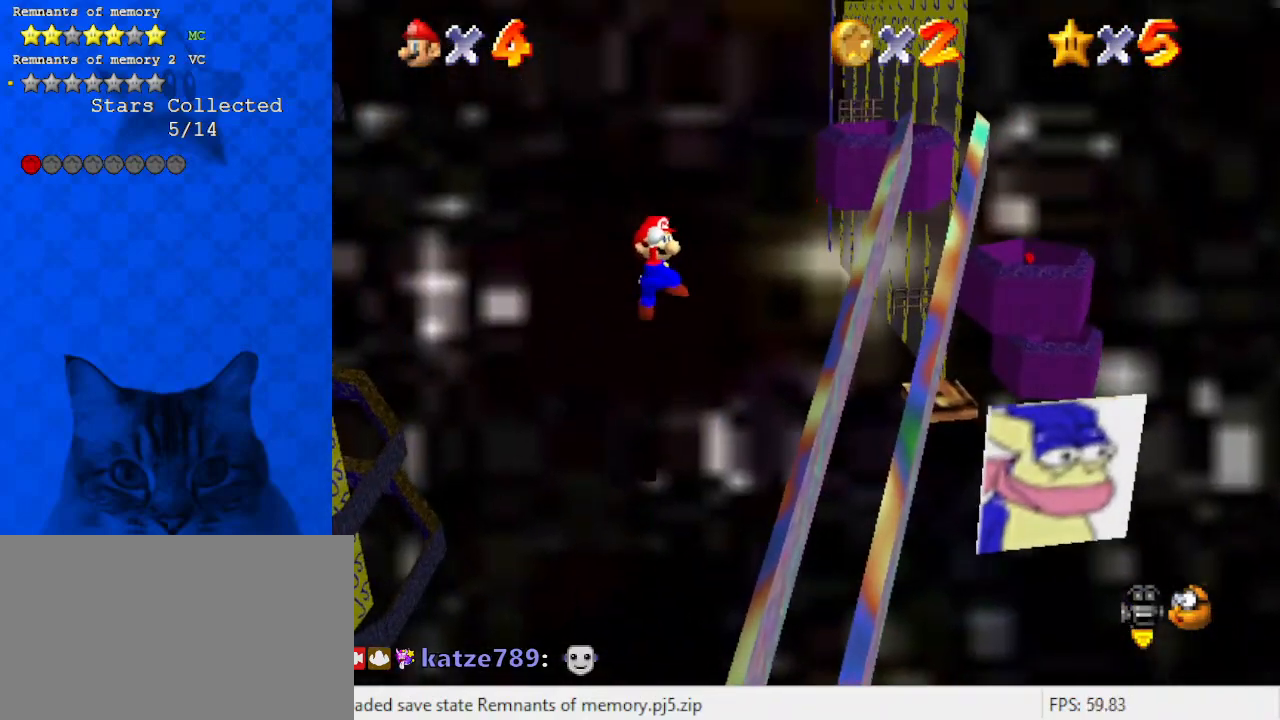
{"keys": [], "events": [[167, "x", "down"], [267, "a", "down"], [367, "x", "up"], [400, "a", "up"]]}
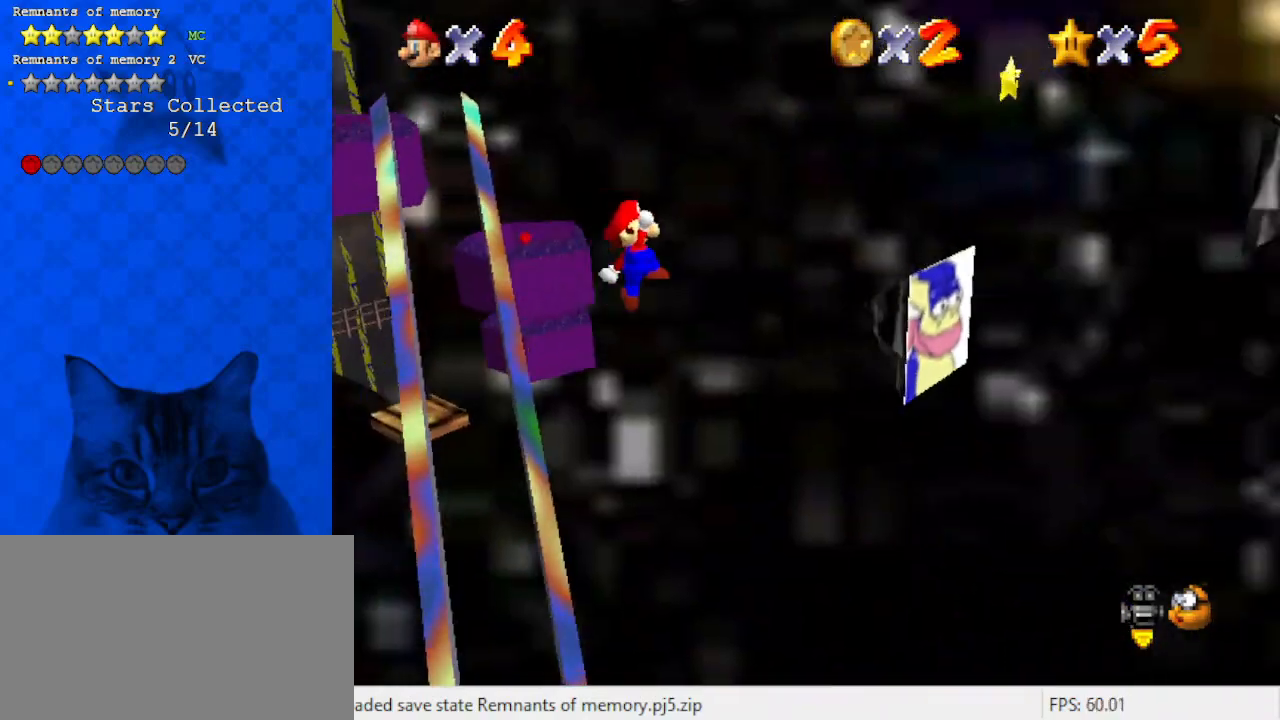
{"keys": ["a"], "events": [[233, "x", "down"], [433, "x", "up"], [467, "a", "down"]]}
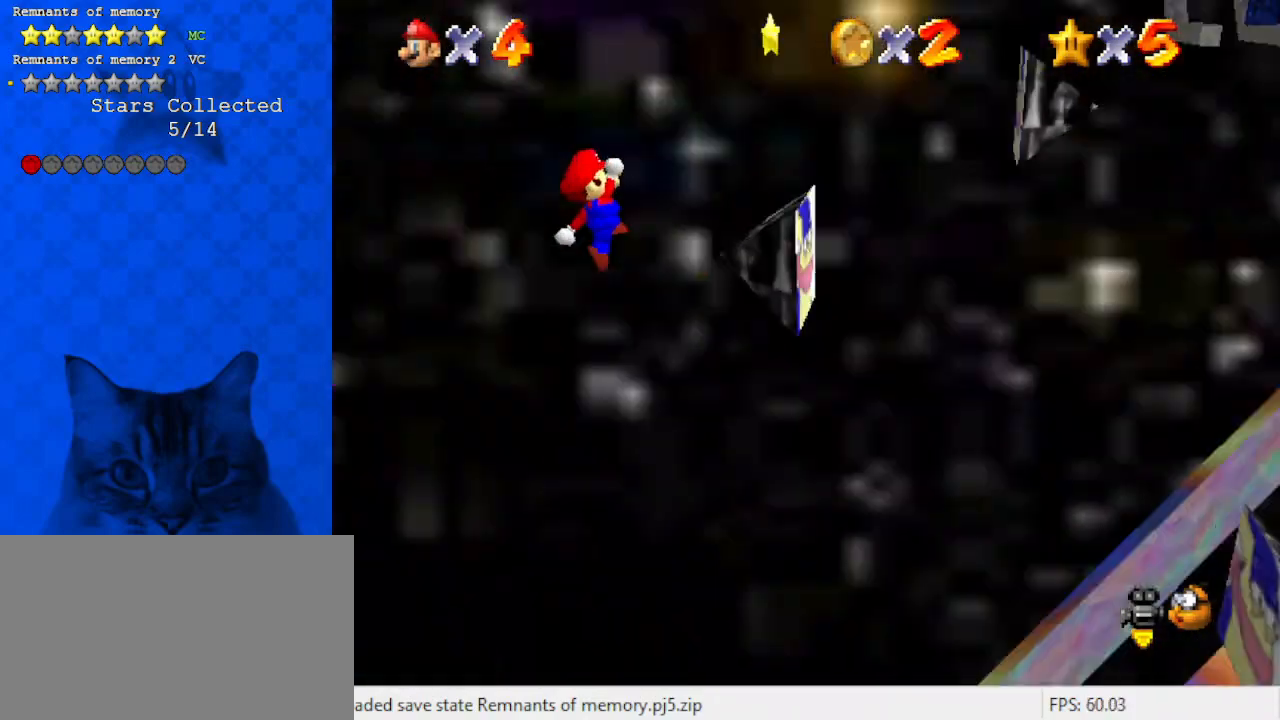
{"keys": [], "events": [[100, "a", "up"], [200, "a", "down"], [400, "a", "up"]]}
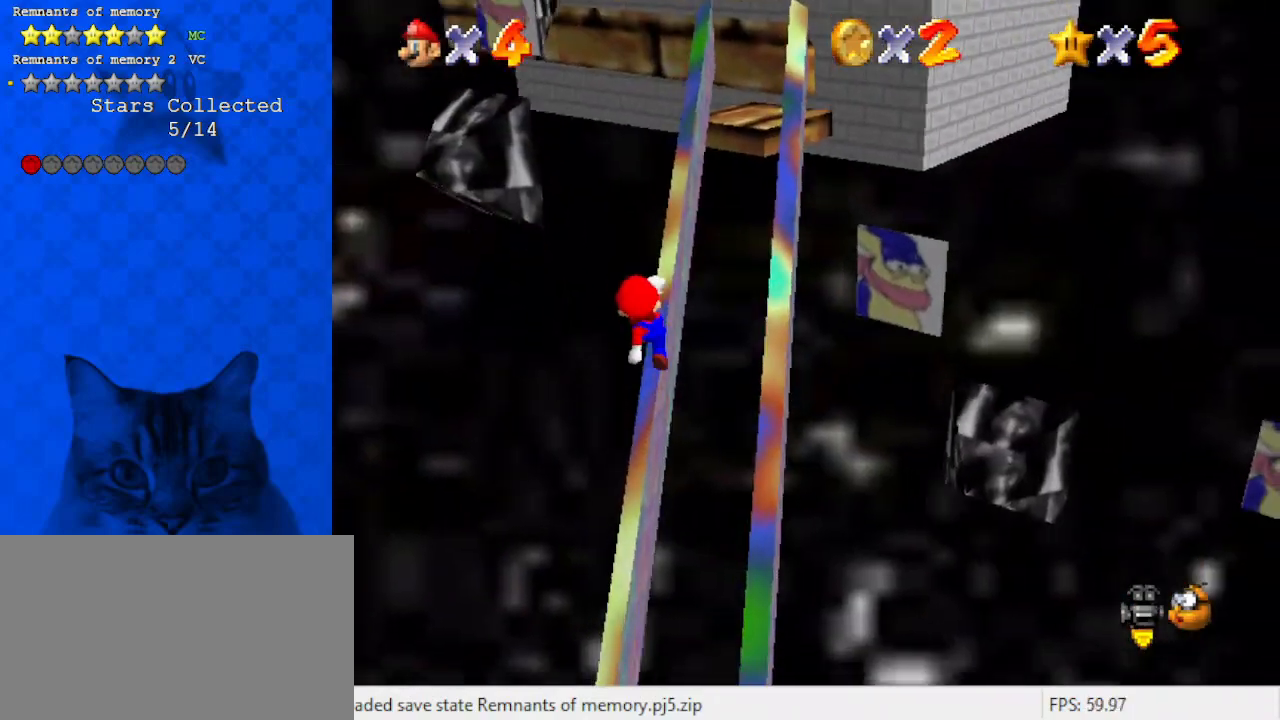
{"keys": ["up", "x"], "events": [[67, "up", "down"], [67, "x", "down"], [200, "x", "up"], [500, "x", "down"]]}
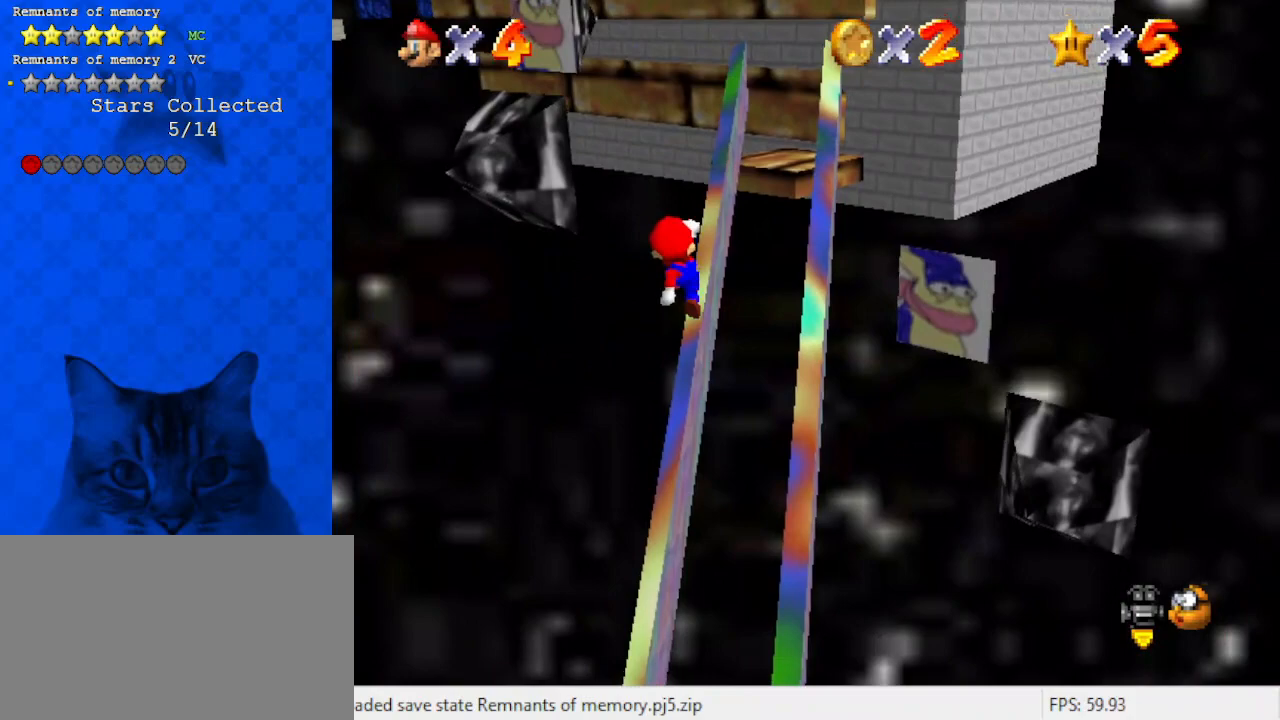
{"keys": ["a", "up"], "events": [[133, "x", "up"], [467, "a", "down"]]}
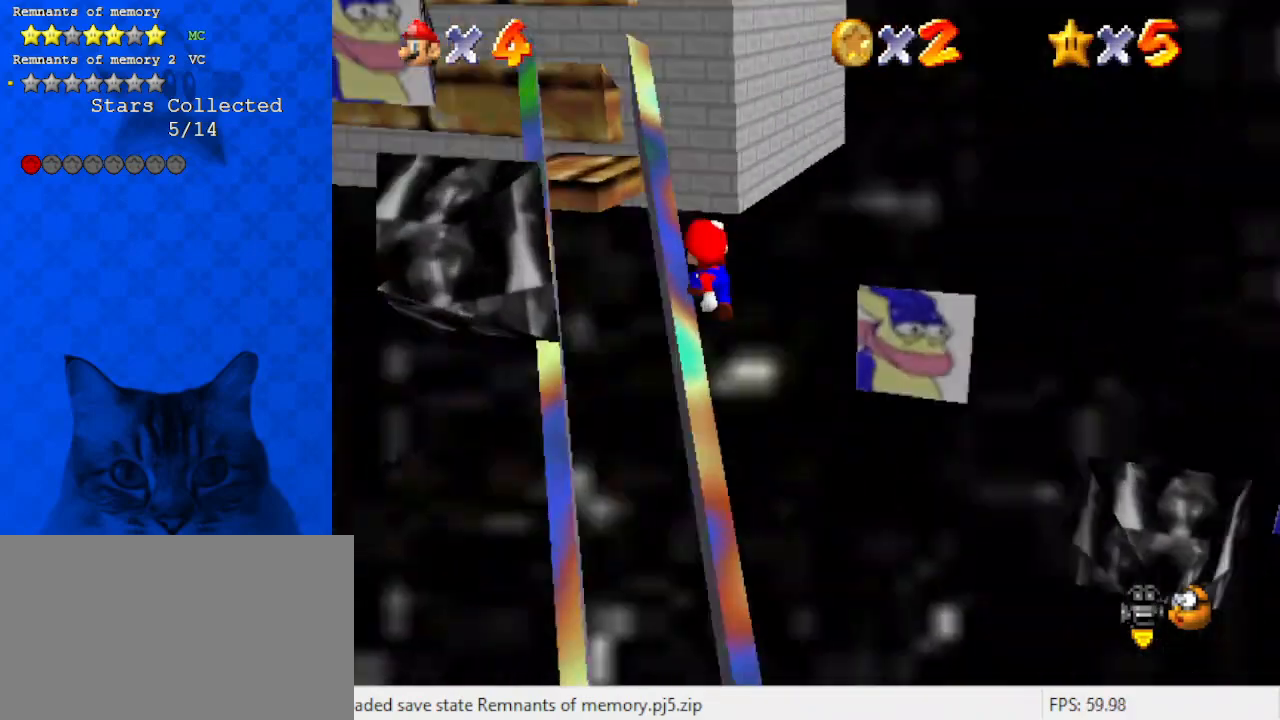
{"keys": ["right", "x"], "events": [[33, "up", "up"], [100, "a", "up"], [133, "a", "down"], [133, "right", "down"], [200, "down", "down"], [233, "a", "up"], [333, "a", "down"], [367, "down", "up"], [467, "a", "up"], [500, "x", "down"]]}
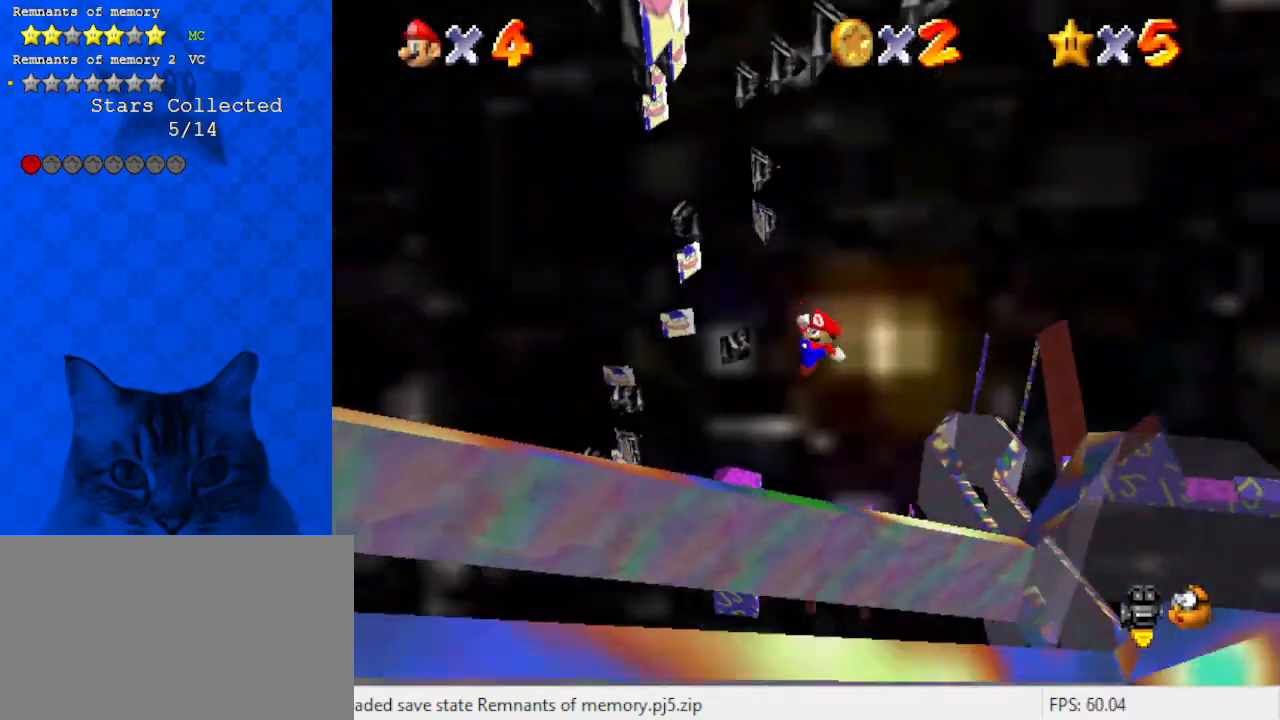
{"keys": ["left"], "events": [[100, "a", "down"], [167, "right", "up"], [200, "a", "up"], [200, "left", "down"], [200, "x", "up"], [300, "x", "down"], [433, "x", "up"]]}
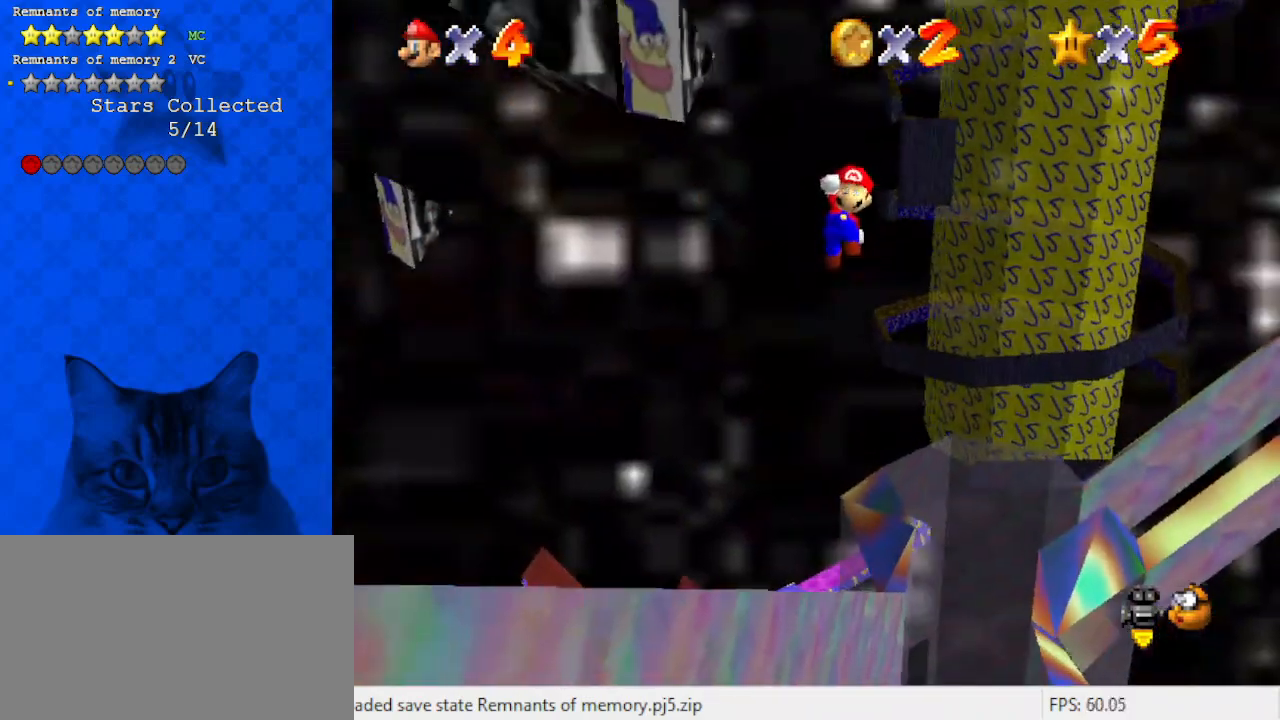
{"keys": ["down", "x"], "events": [[33, "down", "down"], [100, "left", "up"], [300, "x", "down"], [400, "right", "down"], [500, "right", "up"]]}
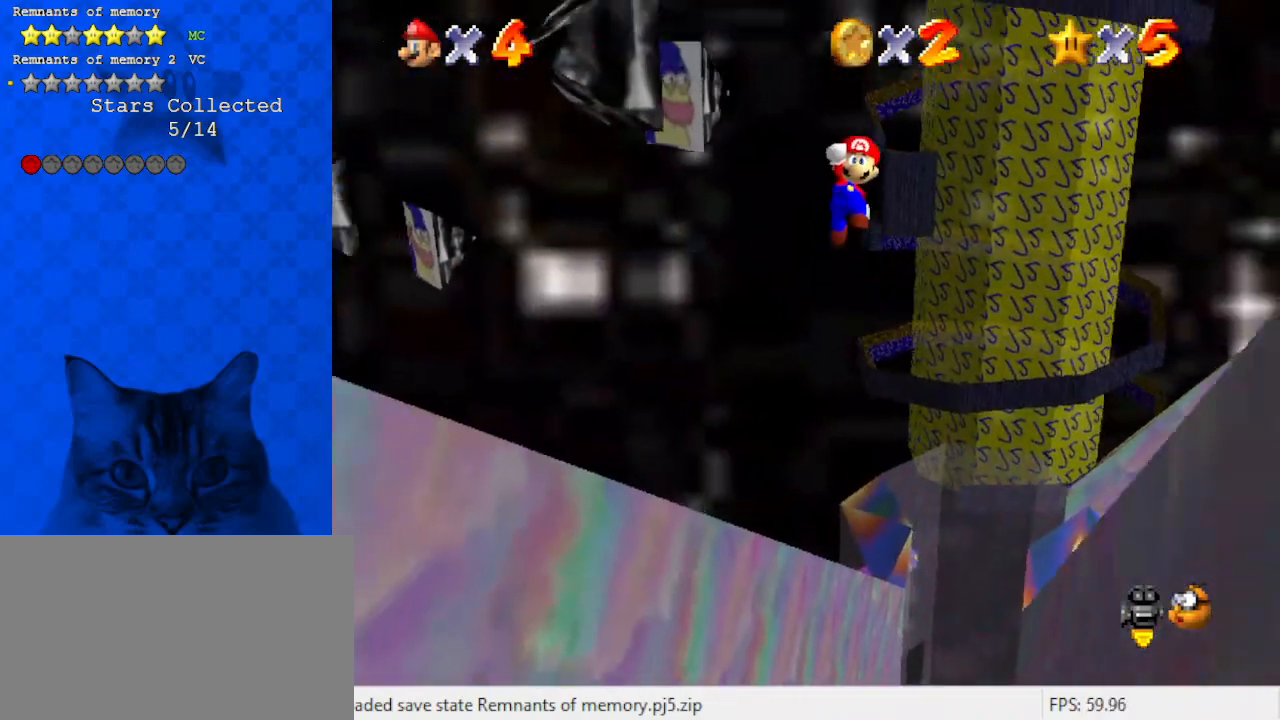
{"keys": ["a", "right", "x"], "events": [[33, "a", "down"], [167, "a", "up"], [167, "right", "down"], [267, "a", "down"], [367, "a", "up"], [367, "down", "up"], [500, "a", "down"]]}
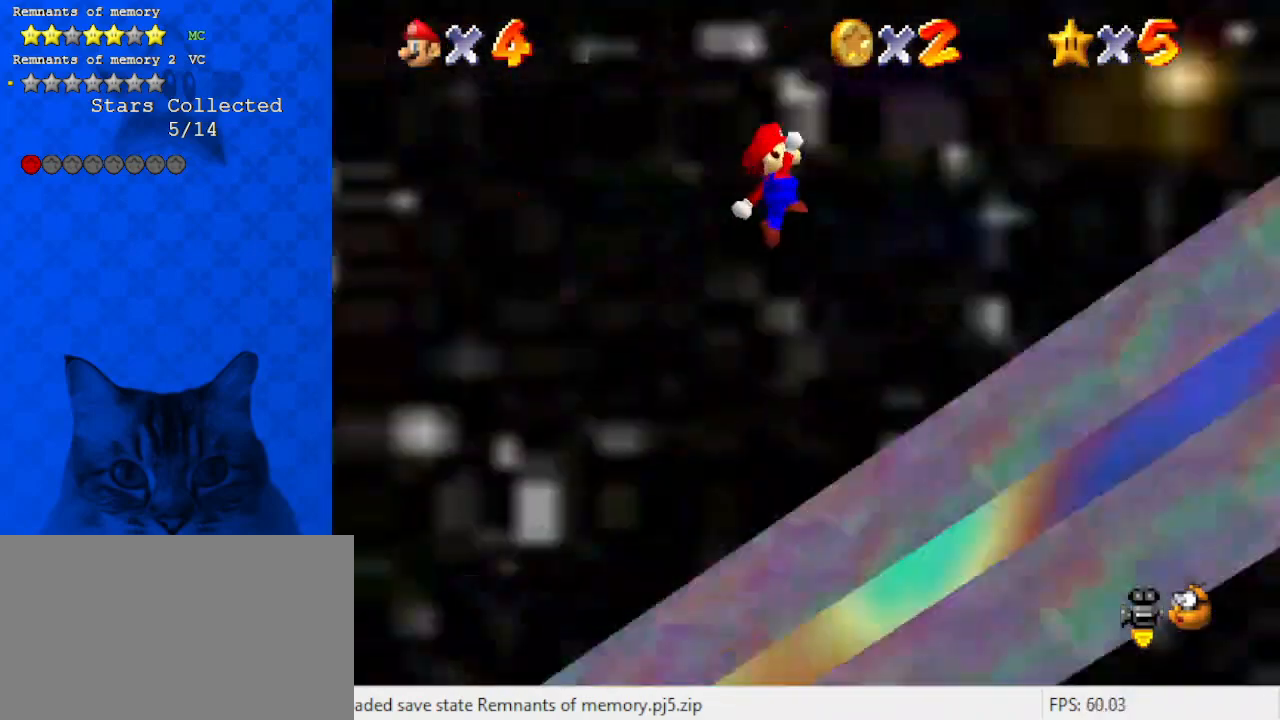
{"keys": ["right", "up", "x"], "events": [[100, "a", "up"], [233, "up", "down"], [367, "a", "down"], [500, "a", "up"]]}
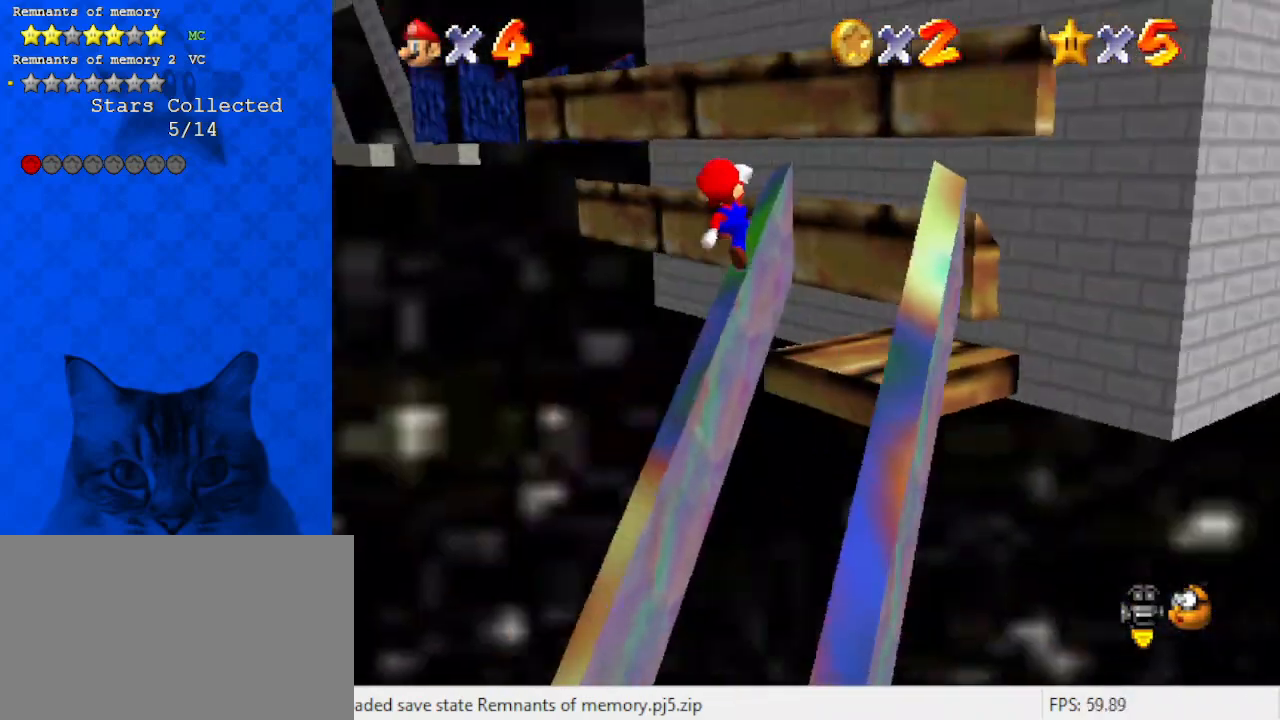
{"keys": ["right", "up"], "events": [[367, "x", "up"]]}